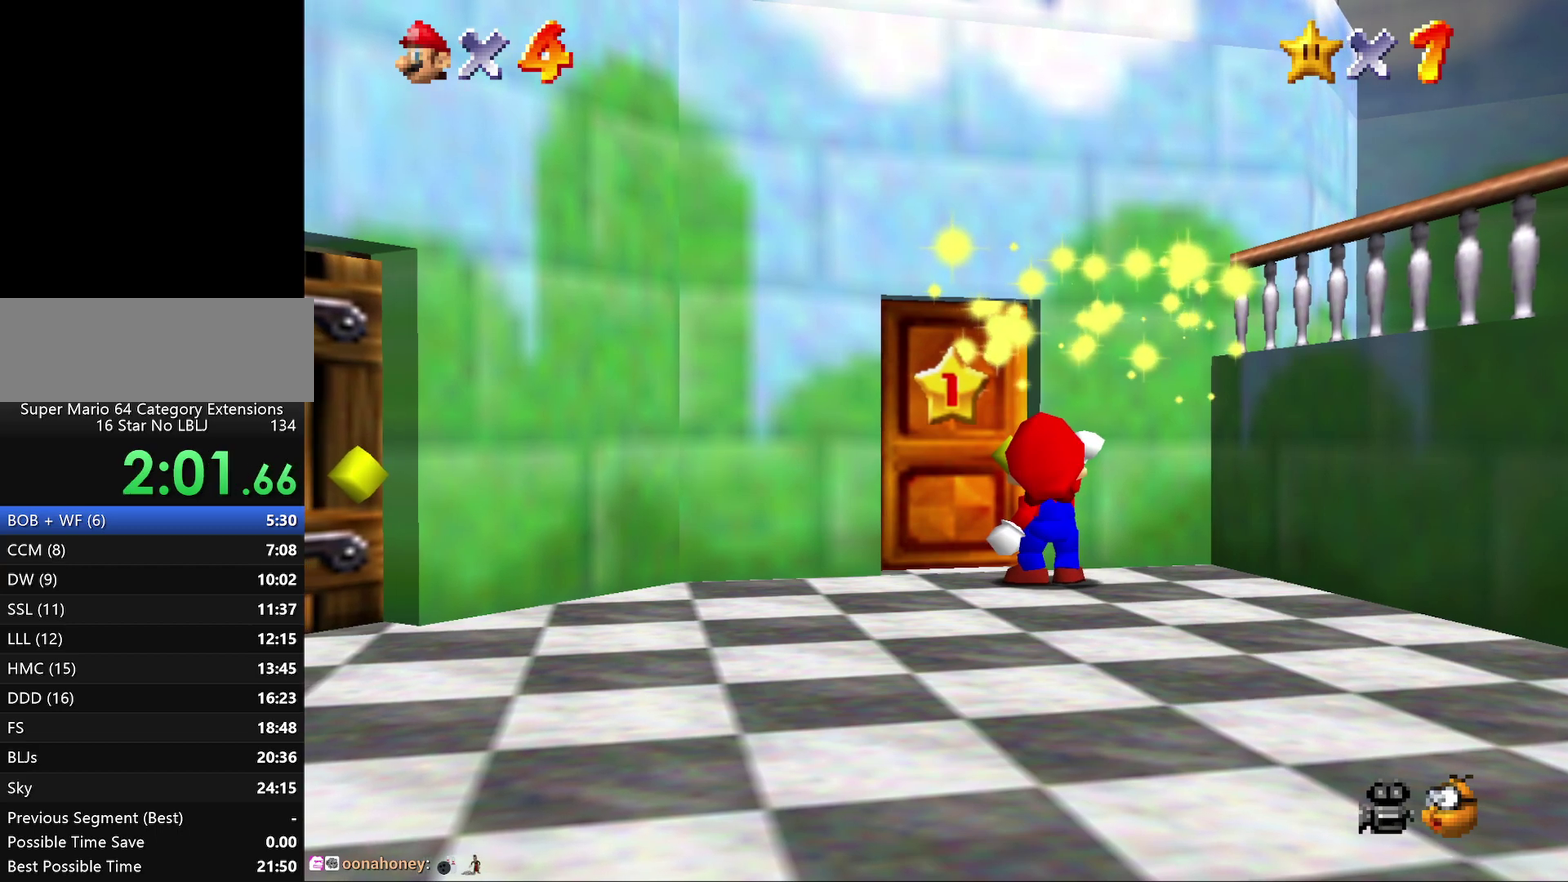
Gameplay with a controller (Nintendo layout); each line is a JSON object with the inputs held at the frame after it. "events" lists button and stick changes between this image and that frame as [ms after this image, input, new state], when the widget could be followed in between. Not read: L3 R2 R3.
{"buttons": [], "left_stick": "center", "events": [[67, "A", "up"], [150, "A", "down"], [267, "A", "up"], [317, "A", "down"], [450, "A", "up"]]}
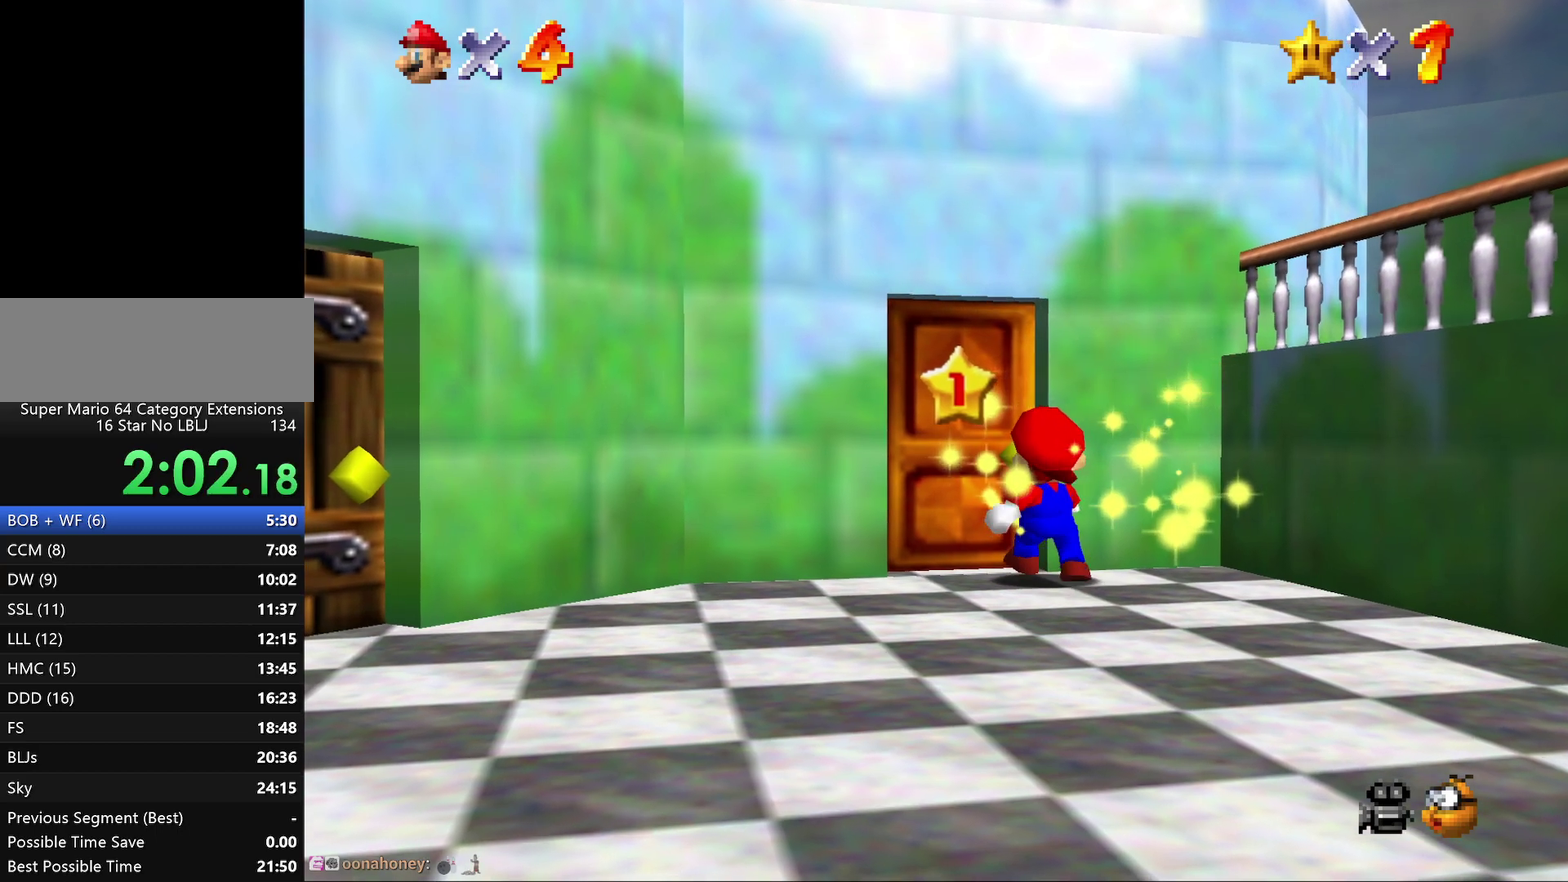
{"buttons": [], "left_stick": "center", "events": [[50, "A", "down"], [133, "A", "up"], [383, "A", "down"], [483, "A", "up"]]}
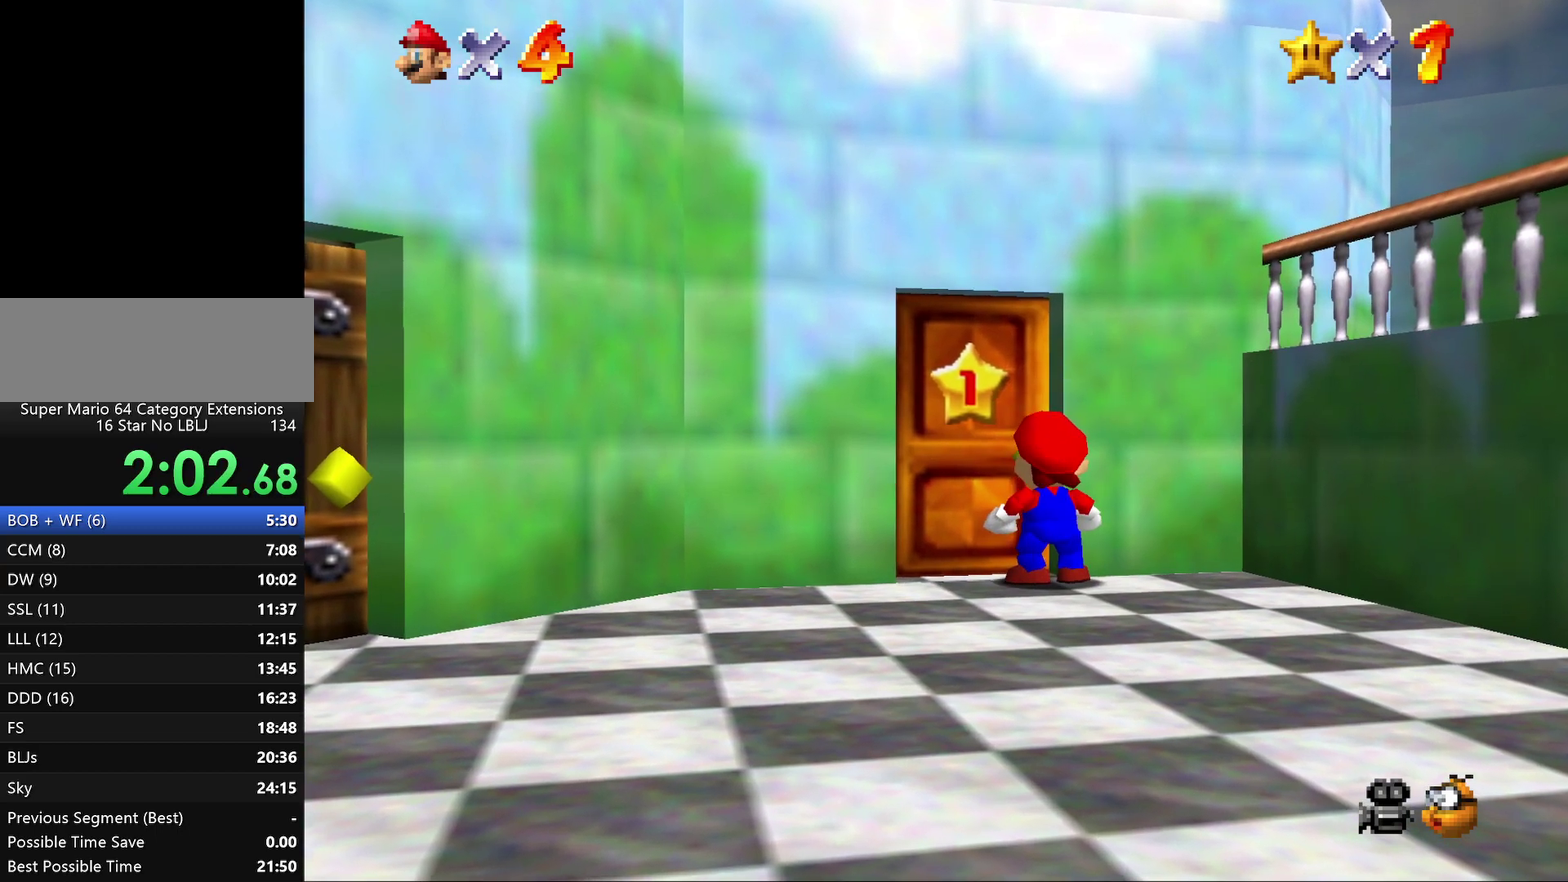
{"buttons": ["A"], "left_stick": "center", "events": [[83, "A", "down"], [200, "A", "up"], [250, "A", "down"], [350, "A", "up"], [433, "A", "down"]]}
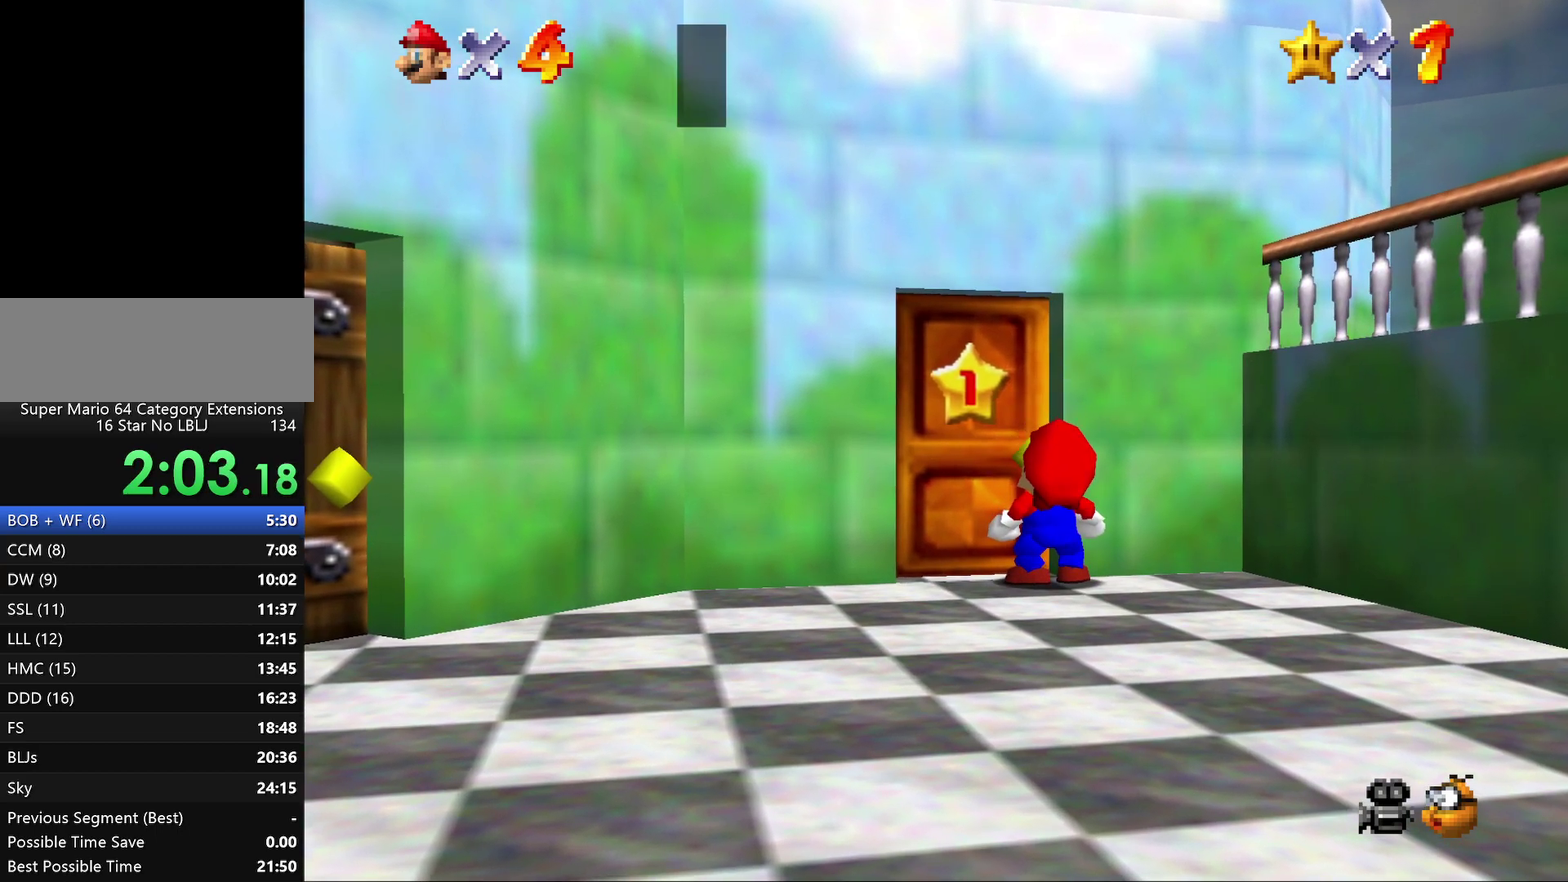
{"buttons": ["A"], "left_stick": "center", "events": [[33, "A", "up"], [133, "A", "down"], [183, "A", "up"], [433, "A", "down"]]}
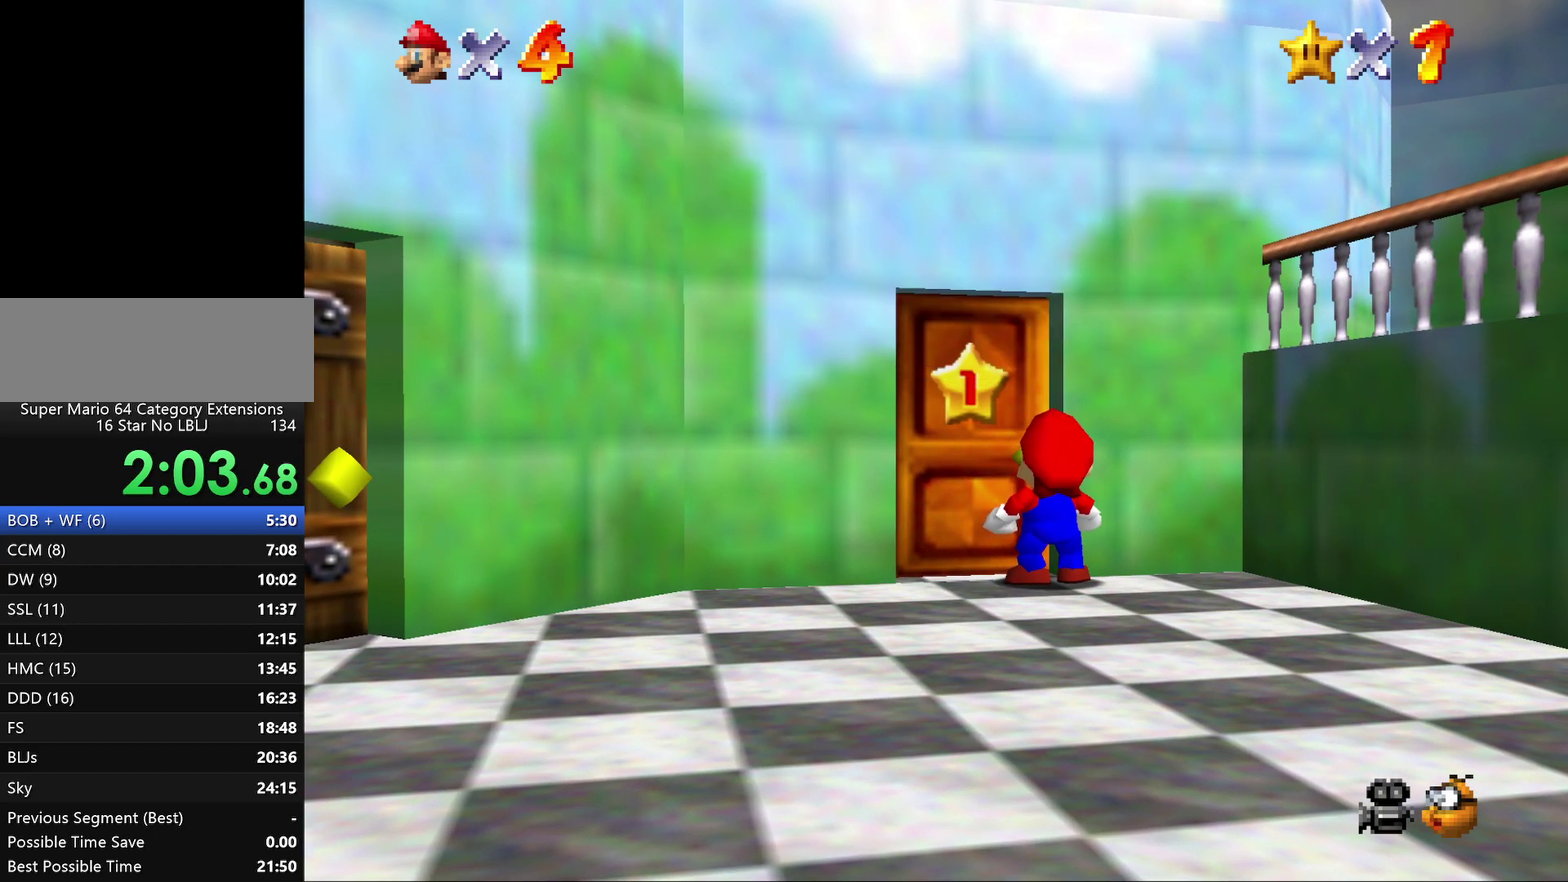
{"buttons": [], "left_stick": "center", "events": [[33, "A", "up"], [117, "A", "down"], [183, "A", "up"], [300, "A", "down"], [367, "A", "up"]]}
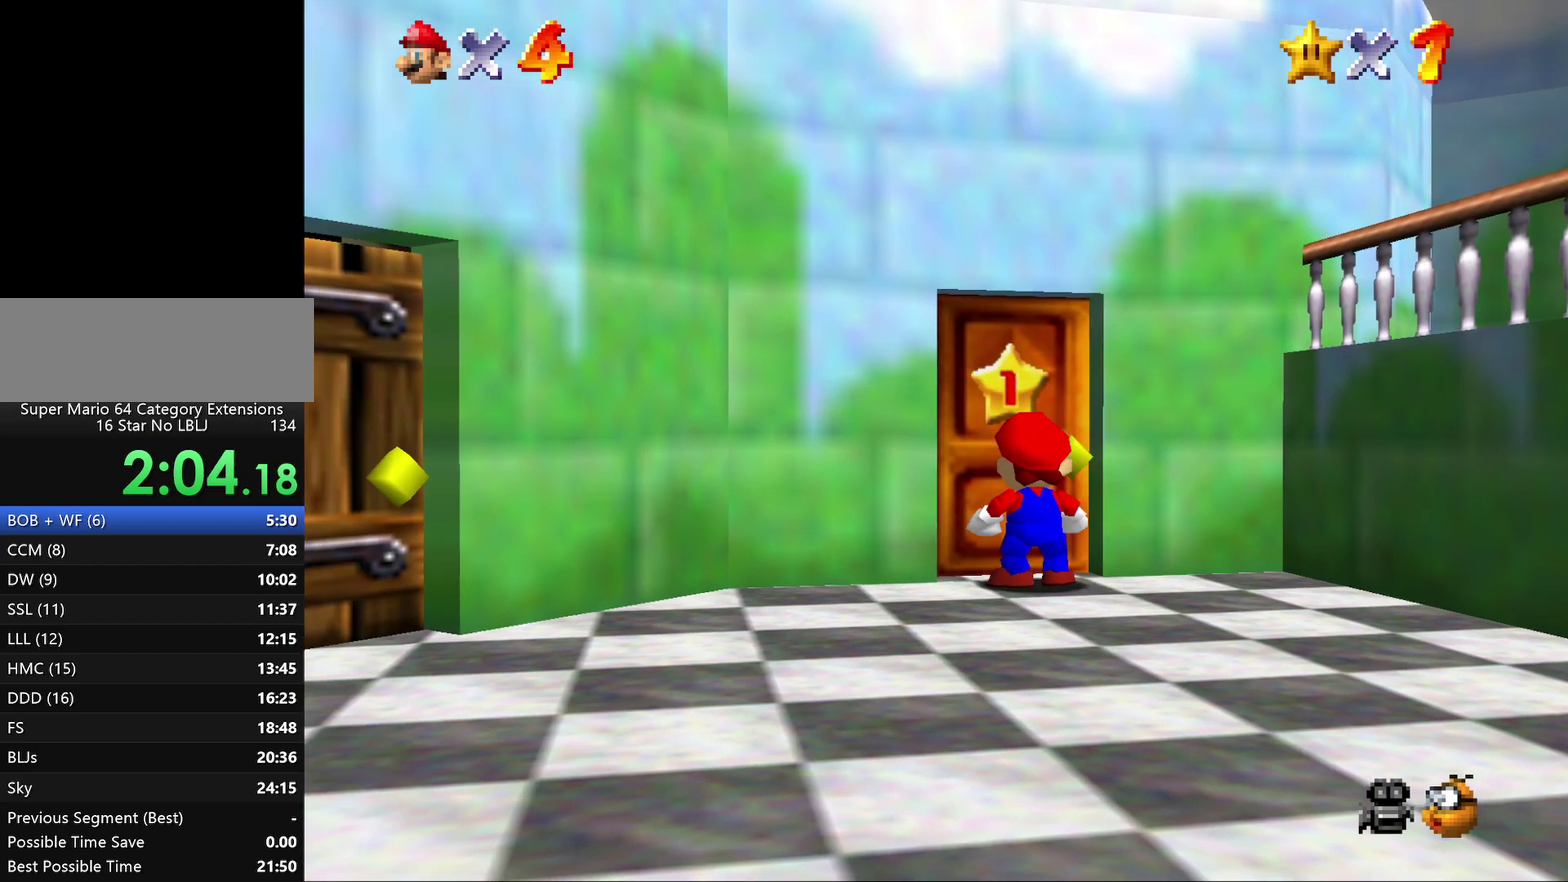
{"buttons": [], "left_stick": "center", "events": []}